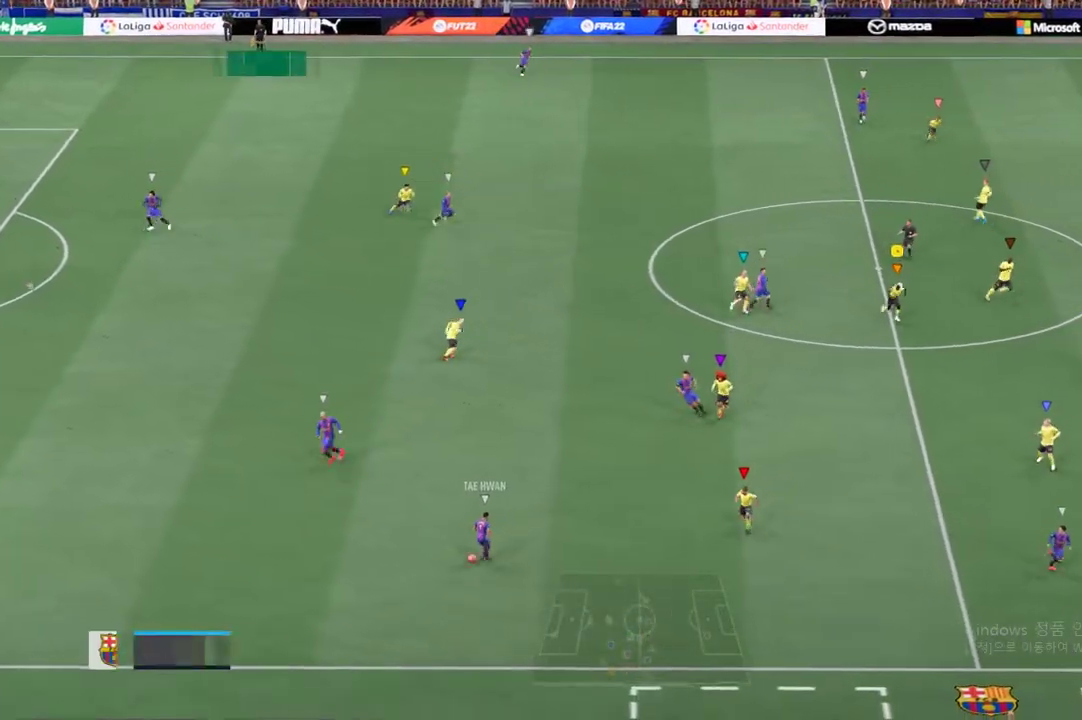
Gameplay with a controller (Xbox layout); each line is a JSON object with the inputs held at the frame after it (dt_ms = milliseconds from this image to that frame). "events" lists button and stick changes between this image and that frame as [ms after this image, input, new state], when the widget could be followed in between. Not read: A L3 R3.
{"dt_ms": 488, "buttons": ["R2"], "left_stick": "down", "right_stick": "center", "events": []}
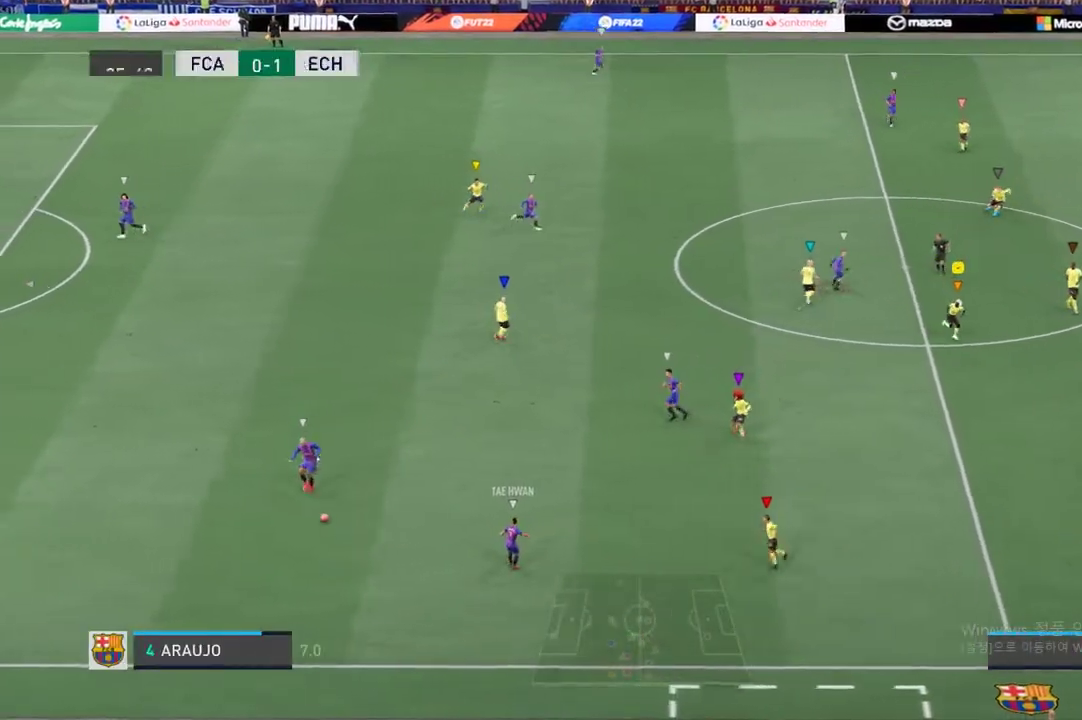
{"dt_ms": 505, "buttons": ["L2"], "left_stick": "left", "right_stick": "center", "events": [[51, "left_stick", "center"], [85, "R2", "up"], [118, "L2", "down"], [118, "left_stick", "left"]]}
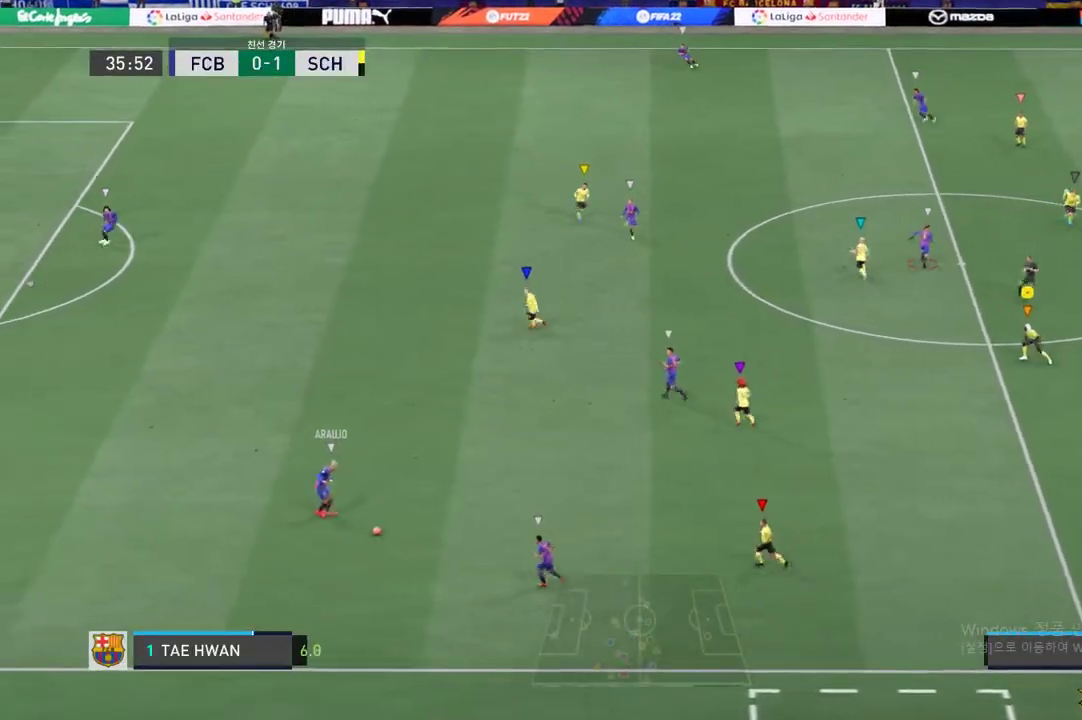
{"dt_ms": 505, "buttons": [], "left_stick": "center", "right_stick": "center", "events": [[286, "left_stick", "up-left"], [438, "L2", "up"], [505, "left_stick", "center"]]}
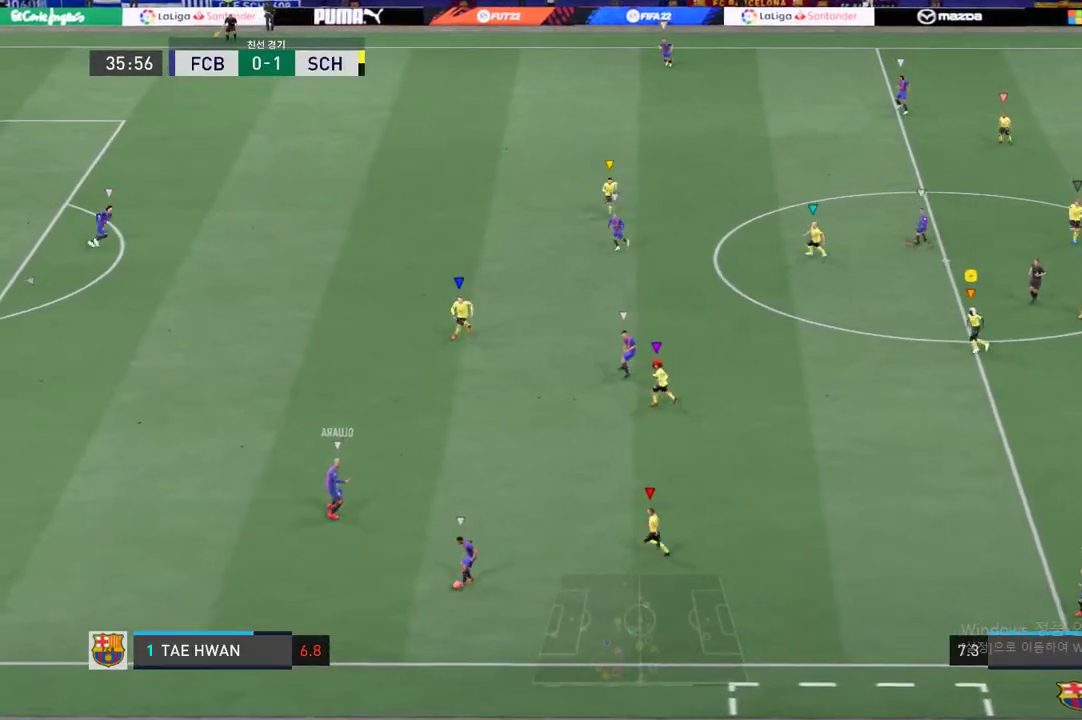
{"dt_ms": 488, "buttons": ["R2"], "left_stick": "down", "right_stick": "center", "events": [[152, "left_stick", "down"], [337, "R2", "down"]]}
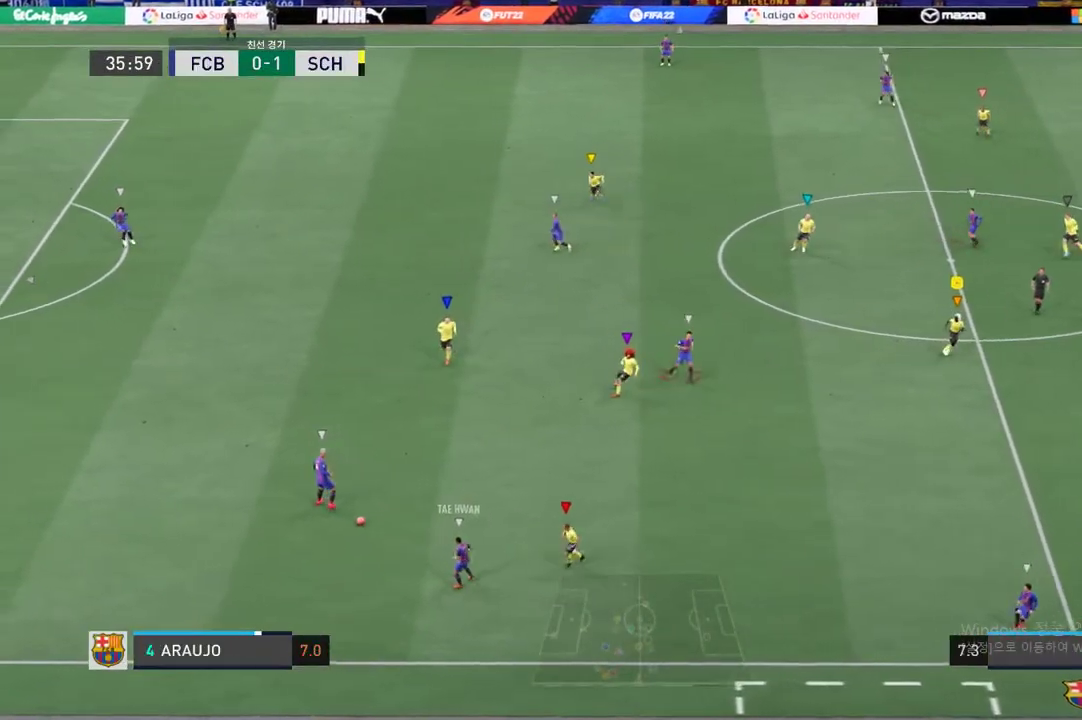
{"dt_ms": 505, "buttons": ["R2"], "left_stick": "down-left", "right_stick": "center", "events": [[303, "left_stick", "down-left"]]}
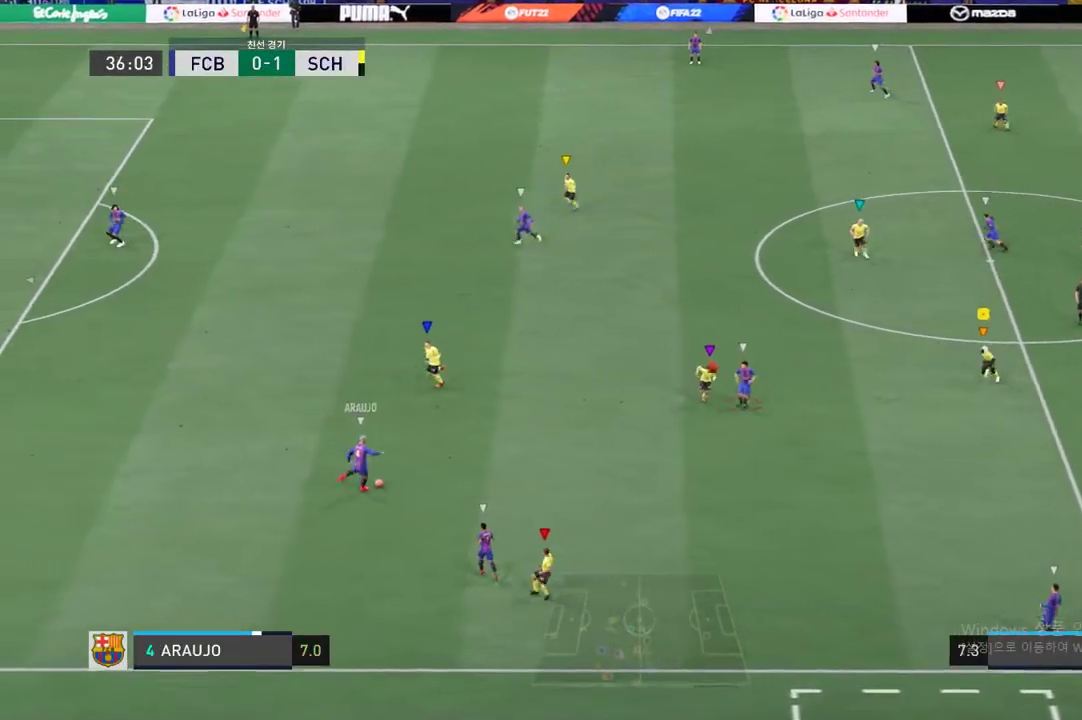
{"dt_ms": 993, "buttons": ["L2", "R2"], "left_stick": "down-right", "right_stick": "center", "events": [[219, "left_stick", "center"], [371, "R2", "up"], [455, "L2", "down"], [455, "left_stick", "left"], [589, "R2", "down"], [674, "left_stick", "center"], [724, "left_stick", "down-right"]]}
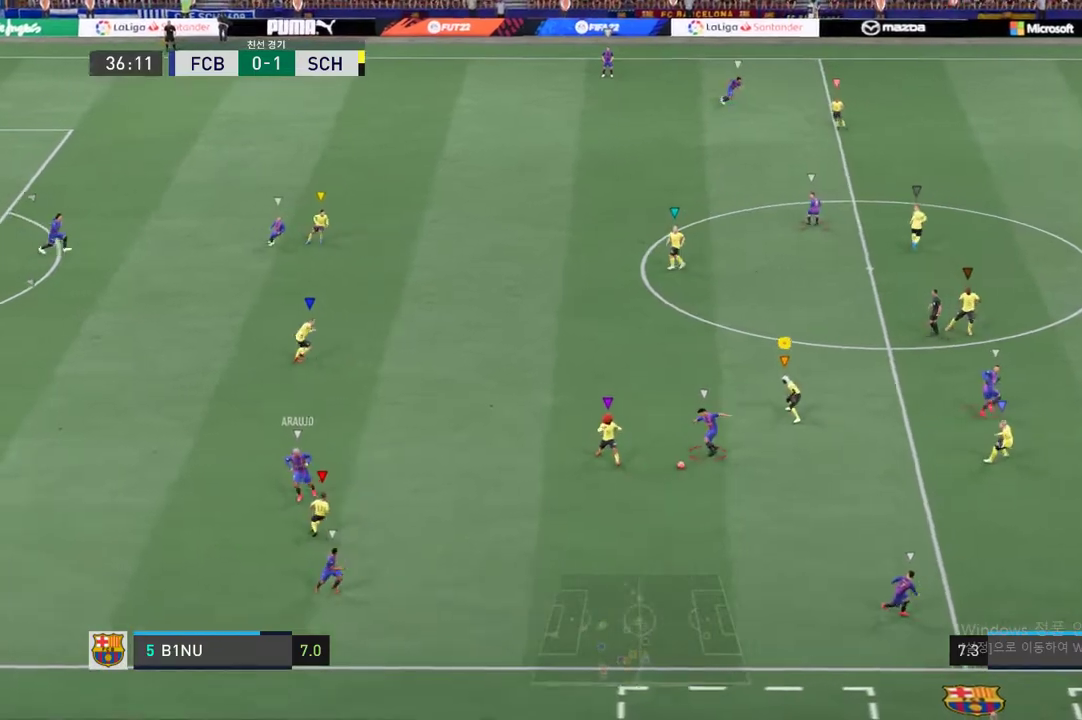
{"dt_ms": 505, "buttons": ["R2"], "left_stick": "down-right", "right_stick": "center", "events": [[152, "L2", "up"]]}